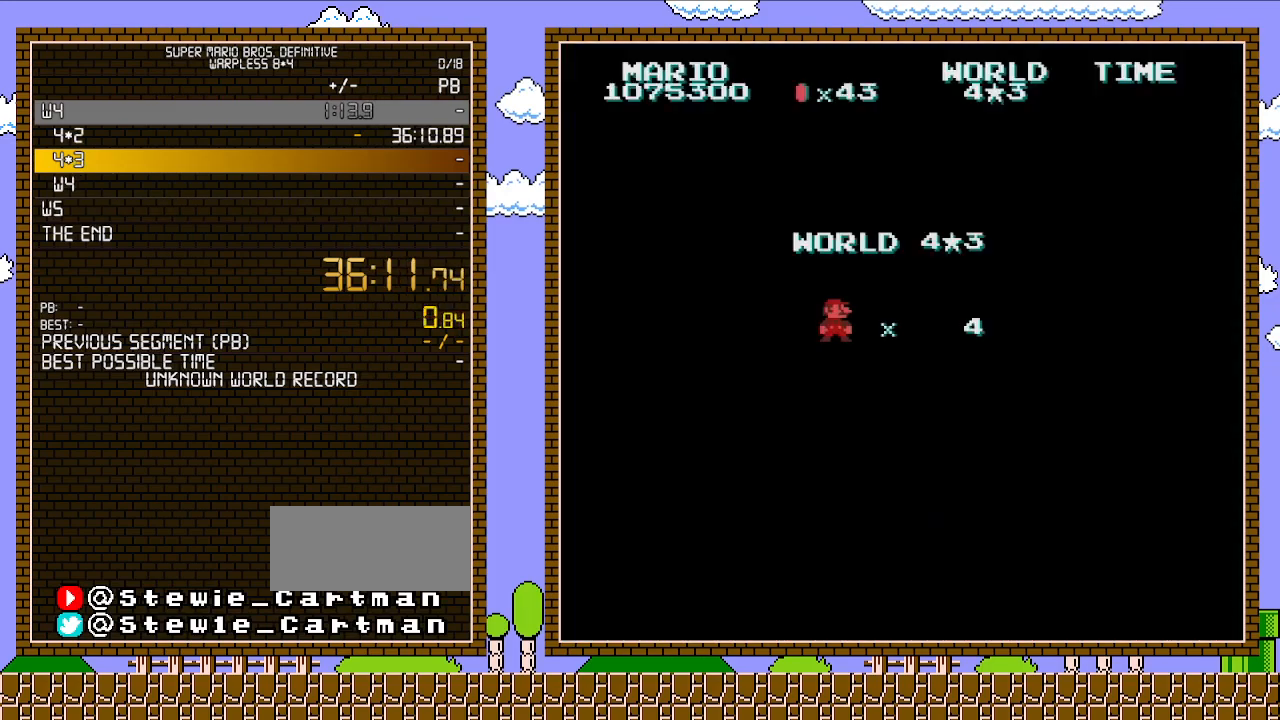
Gameplay with a controller (Nintendo layout); each line is a JSON object with the inputs held at the frame after it. "events" lists button and stick changes between this image and that frame as [ms after this image, input, new state], when the widget could be followed in between. Not read: L3 R3.
{"buttons": ["B", "DPAD_RIGHT"], "events": [[167, "B", "down"], [167, "DPAD_RIGHT", "down"]]}
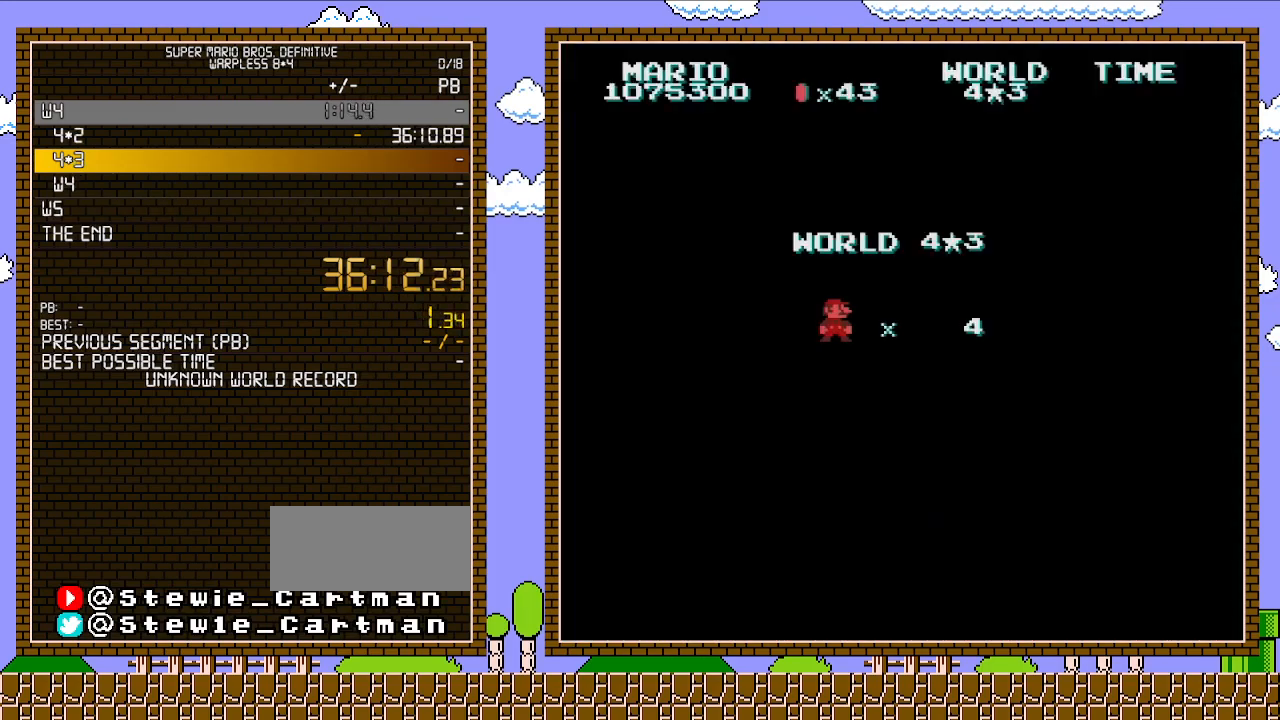
{"buttons": ["B", "DPAD_RIGHT"], "events": []}
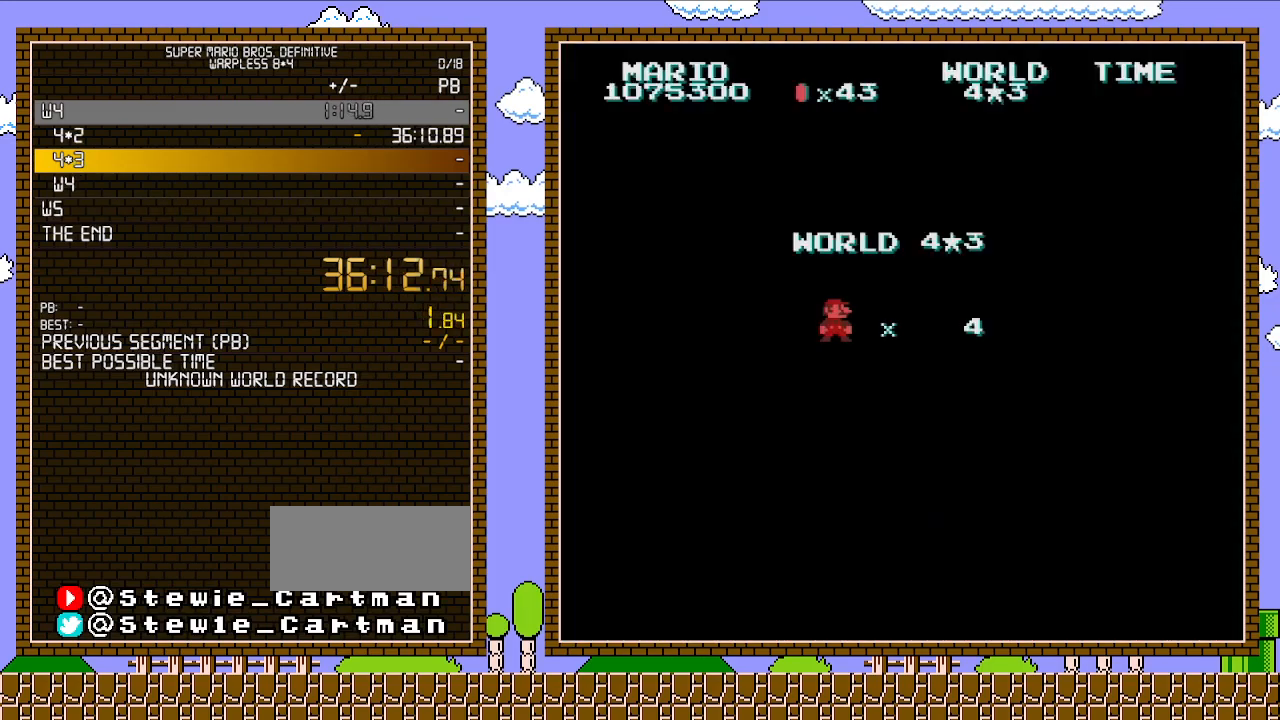
{"buttons": ["B", "DPAD_RIGHT"], "events": []}
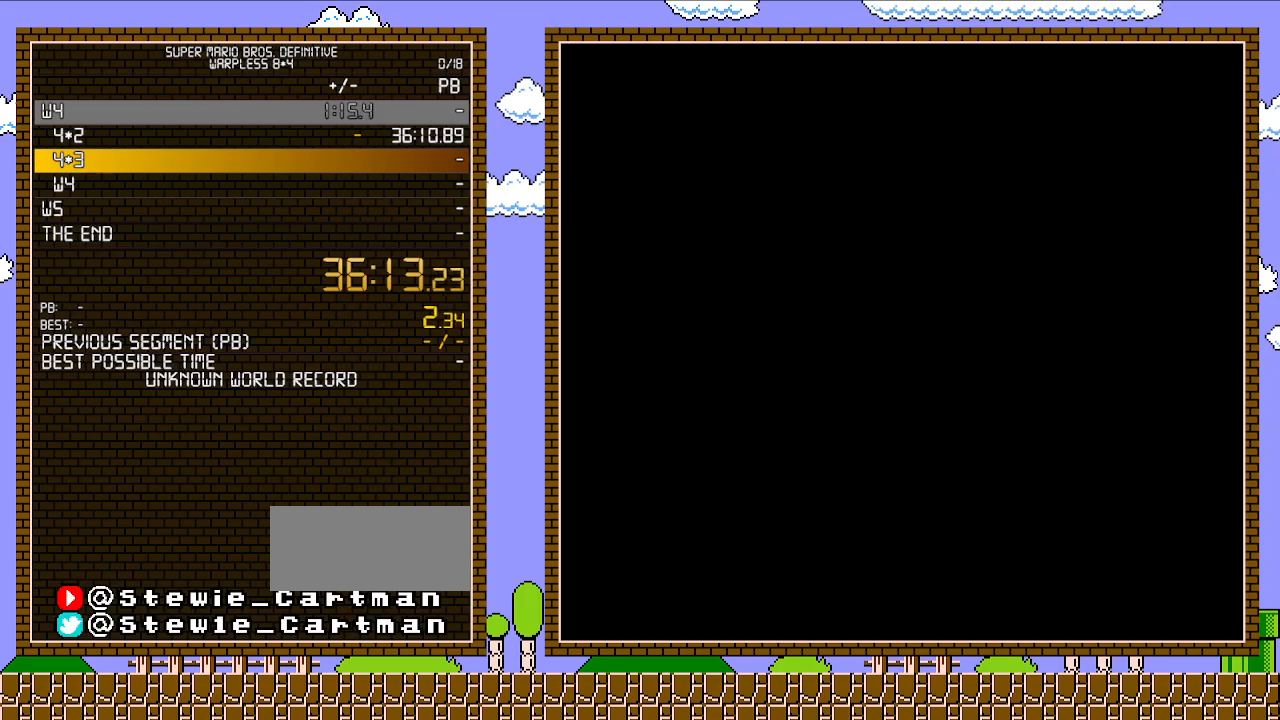
{"buttons": ["B", "DPAD_RIGHT"], "events": []}
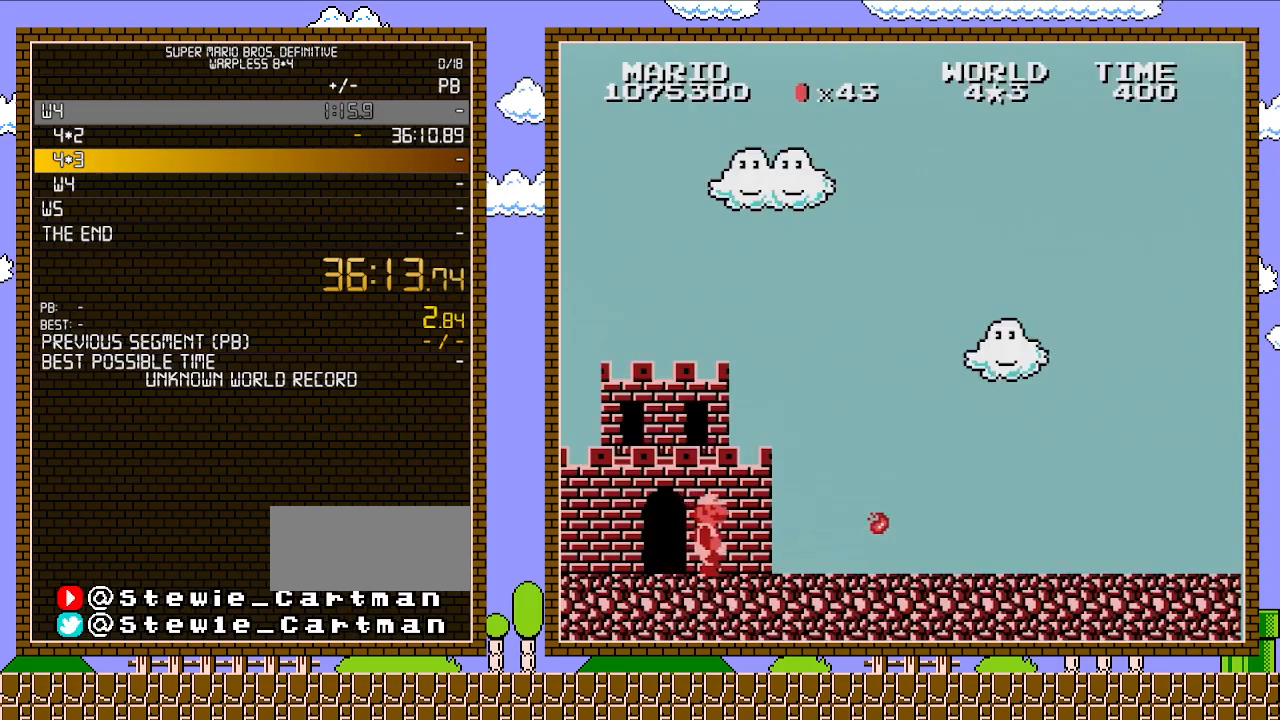
{"buttons": ["B", "DPAD_RIGHT"], "events": []}
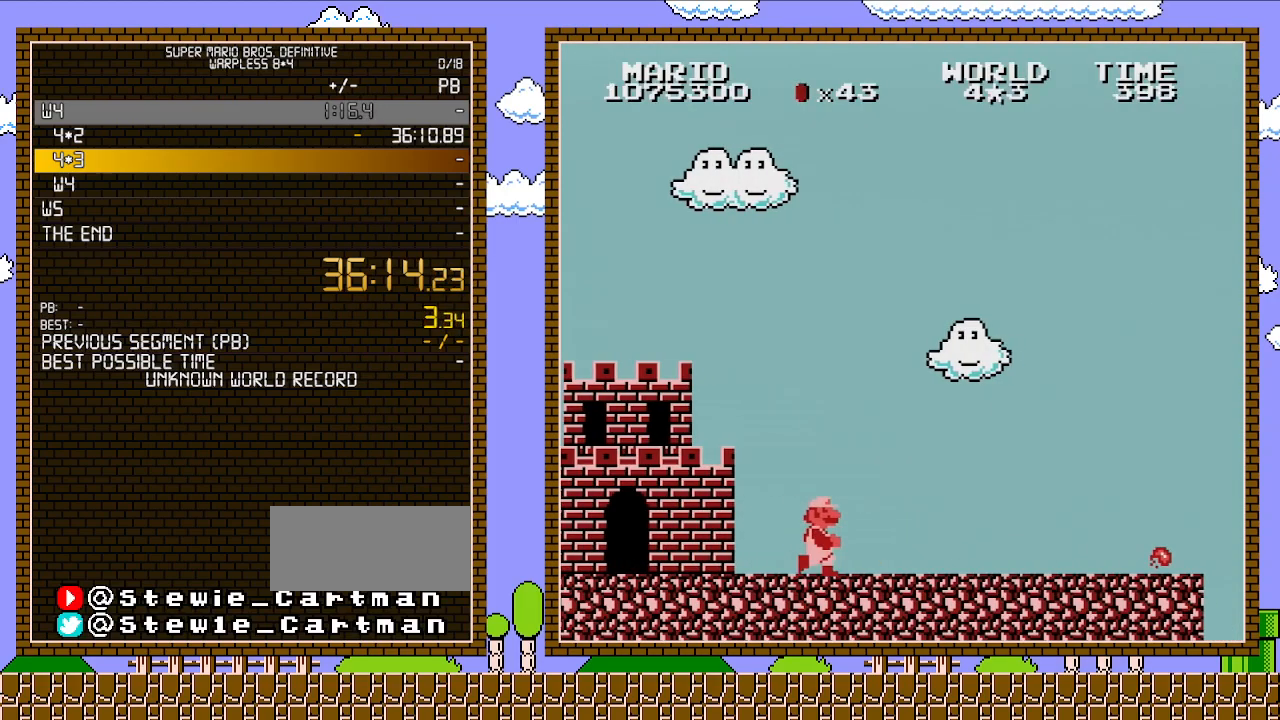
{"buttons": ["B", "DPAD_RIGHT"], "events": []}
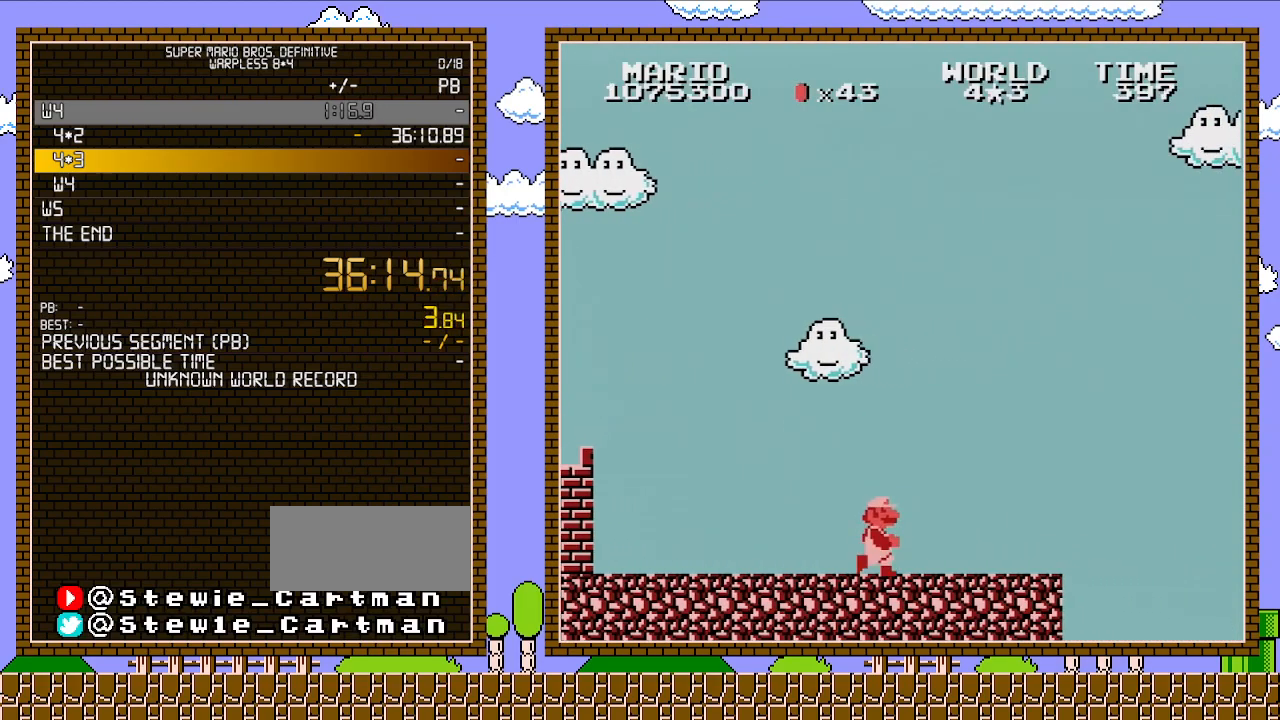
{"buttons": ["B", "DPAD_RIGHT"], "events": []}
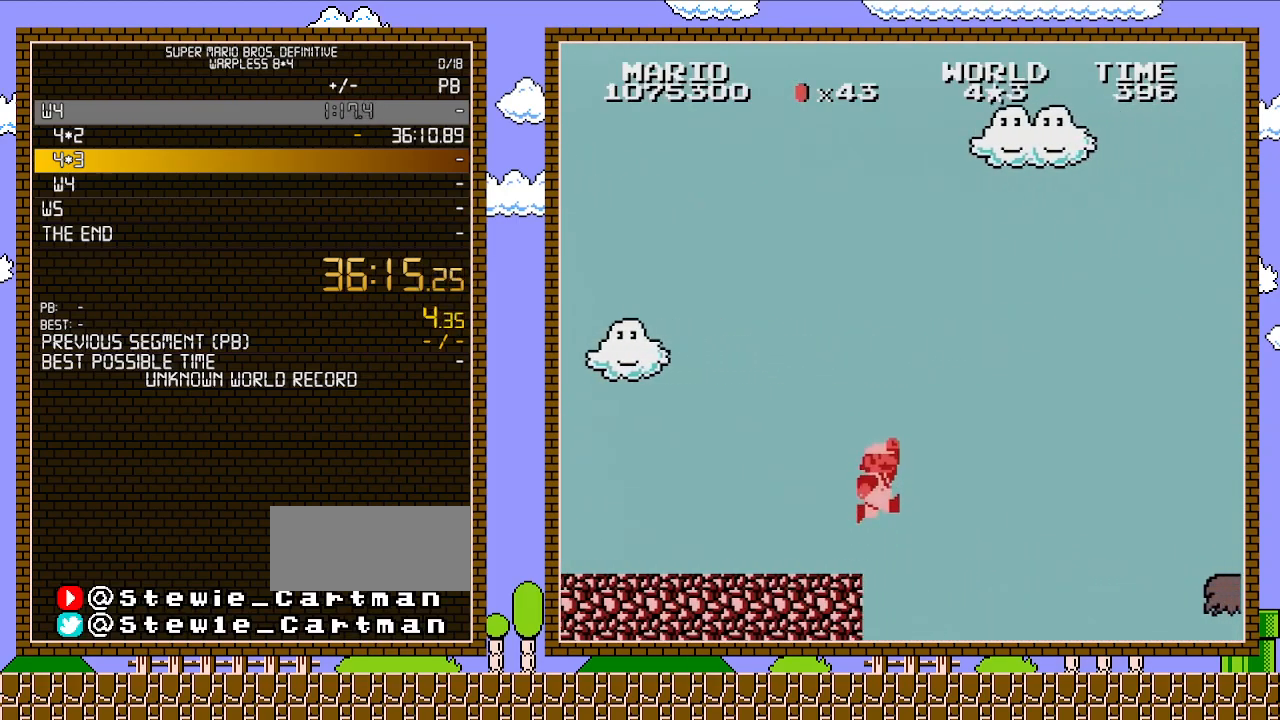
{"buttons": ["A", "B", "DPAD_RIGHT"], "events": [[200, "A", "down"]]}
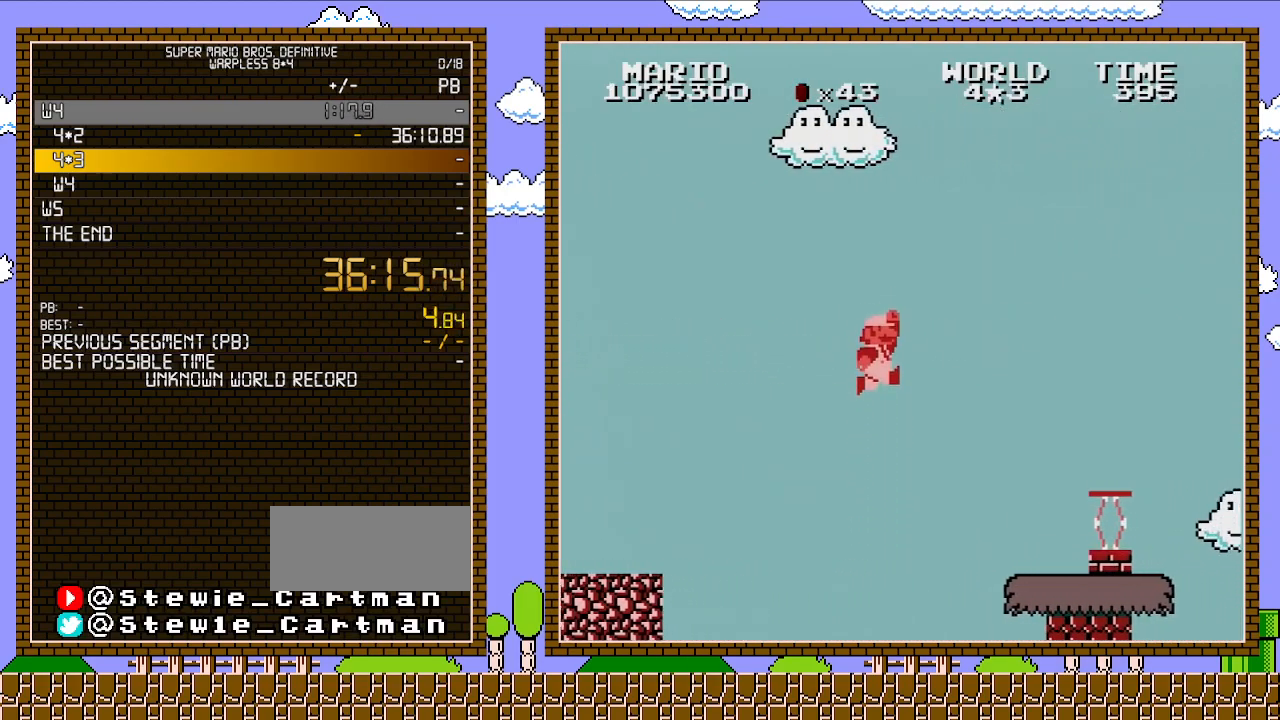
{"buttons": ["B", "DPAD_RIGHT"], "events": [[67, "A", "up"]]}
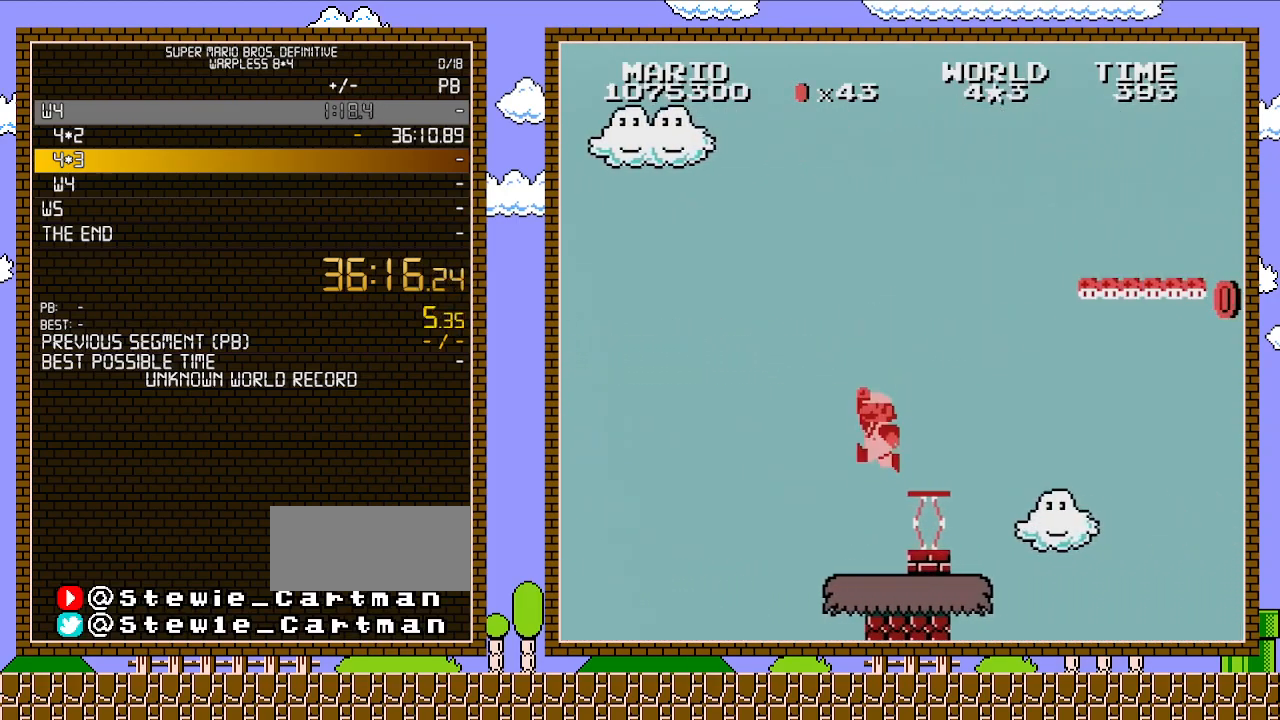
{"buttons": ["A", "B", "DPAD_RIGHT"], "events": [[17, "DPAD_RIGHT", "up"], [17, "DPAD_UP", "down"], [33, "DPAD_LEFT", "down"], [33, "DPAD_UP", "up"], [67, "A", "down"], [167, "A", "up"], [167, "DPAD_LEFT", "up"], [300, "DPAD_RIGHT", "down"], [483, "A", "down"]]}
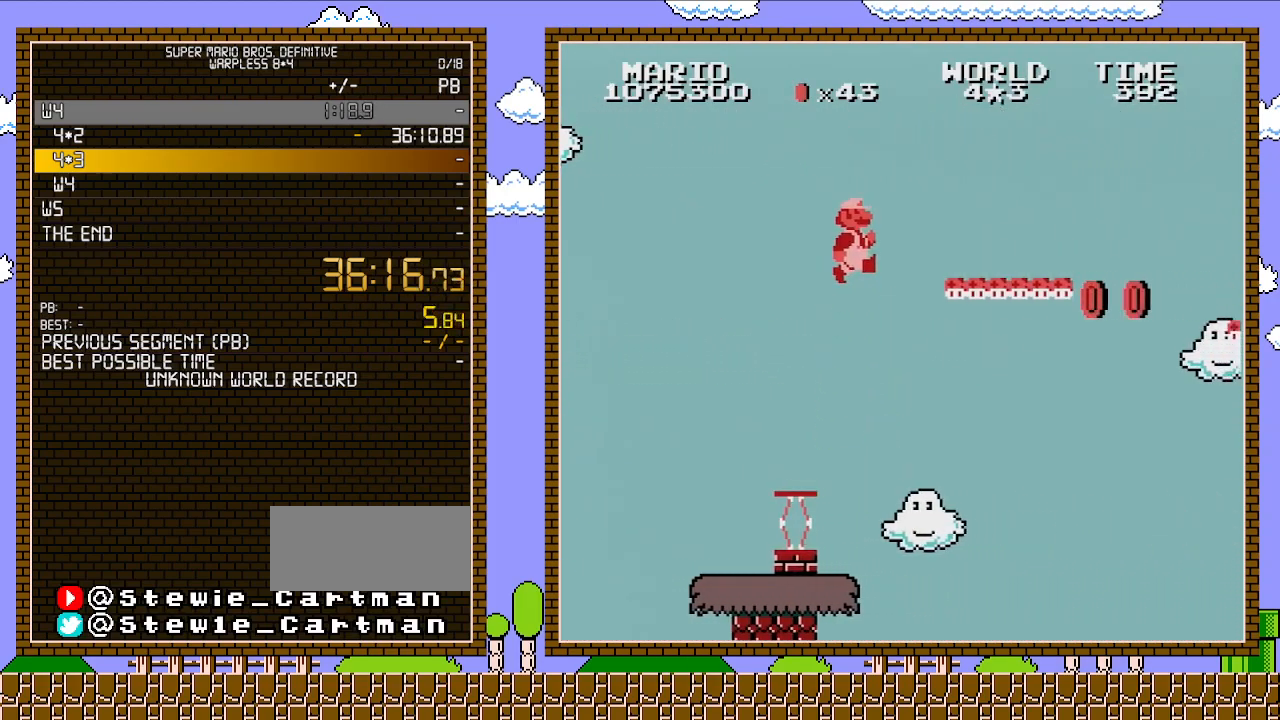
{"buttons": ["A", "B", "DPAD_RIGHT"], "events": []}
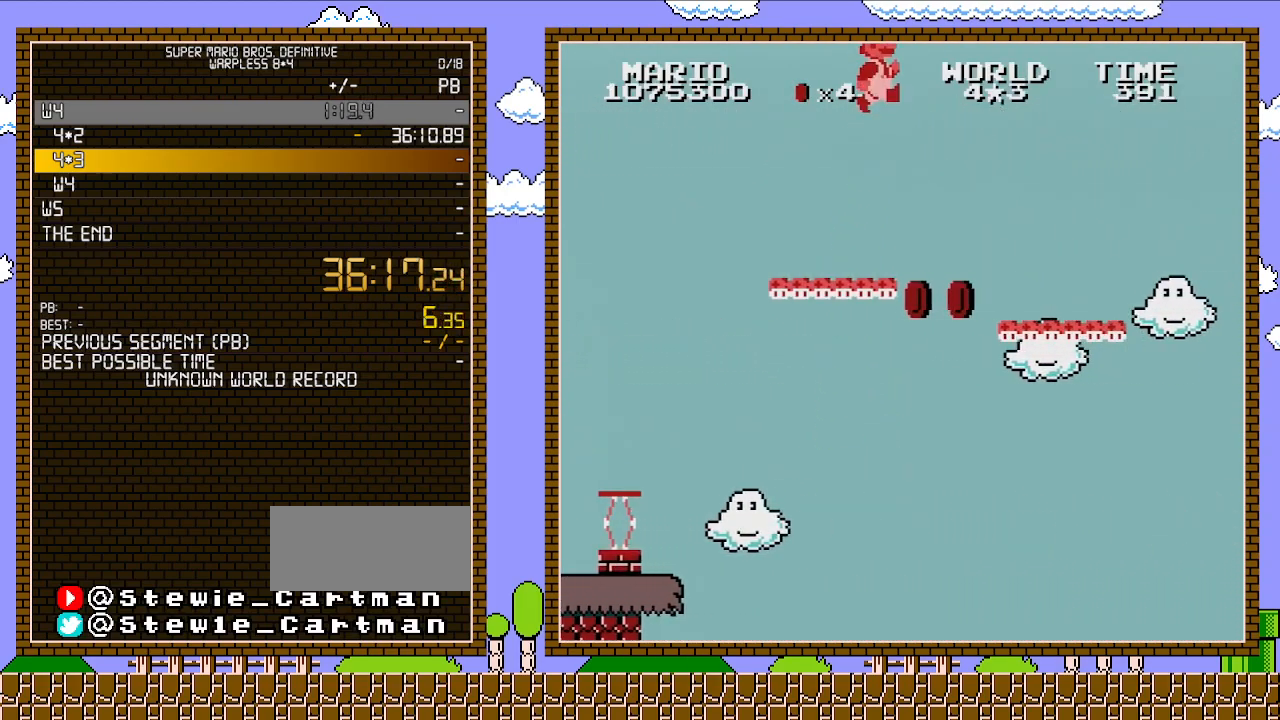
{"buttons": ["B", "DPAD_RIGHT"], "events": [[133, "A", "up"]]}
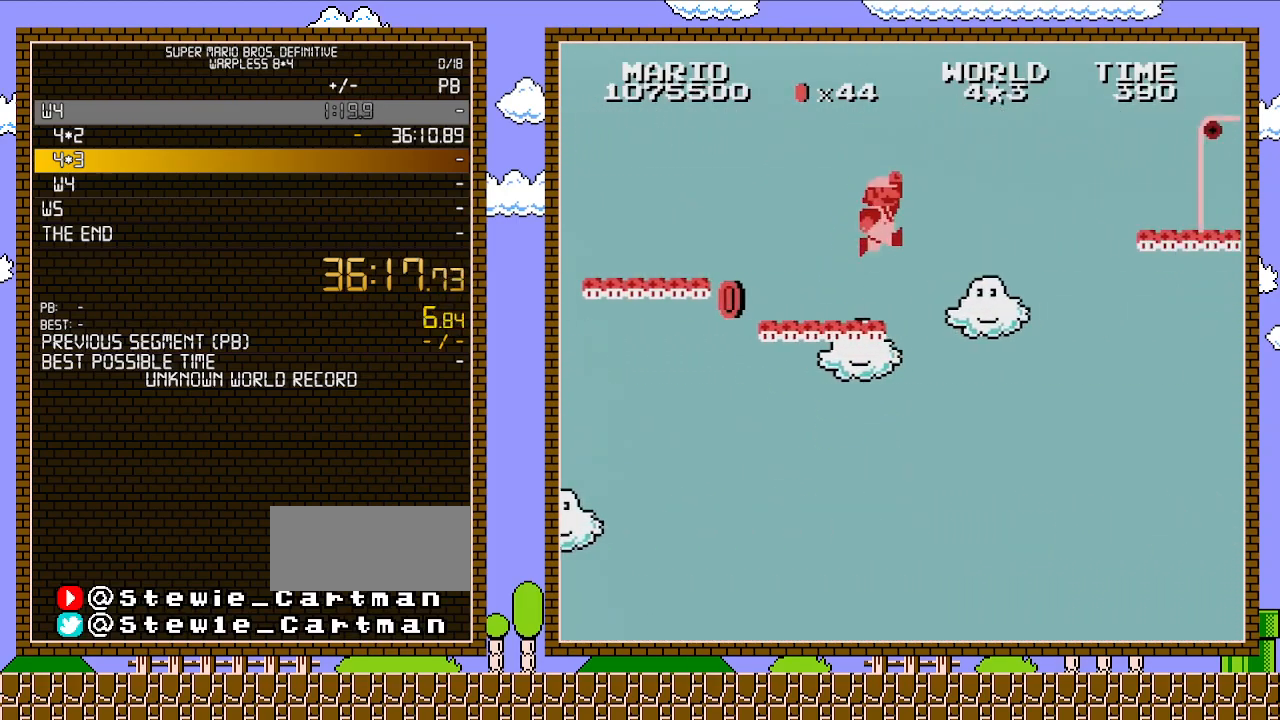
{"buttons": ["A", "B", "DPAD_RIGHT"], "events": [[133, "A", "down"]]}
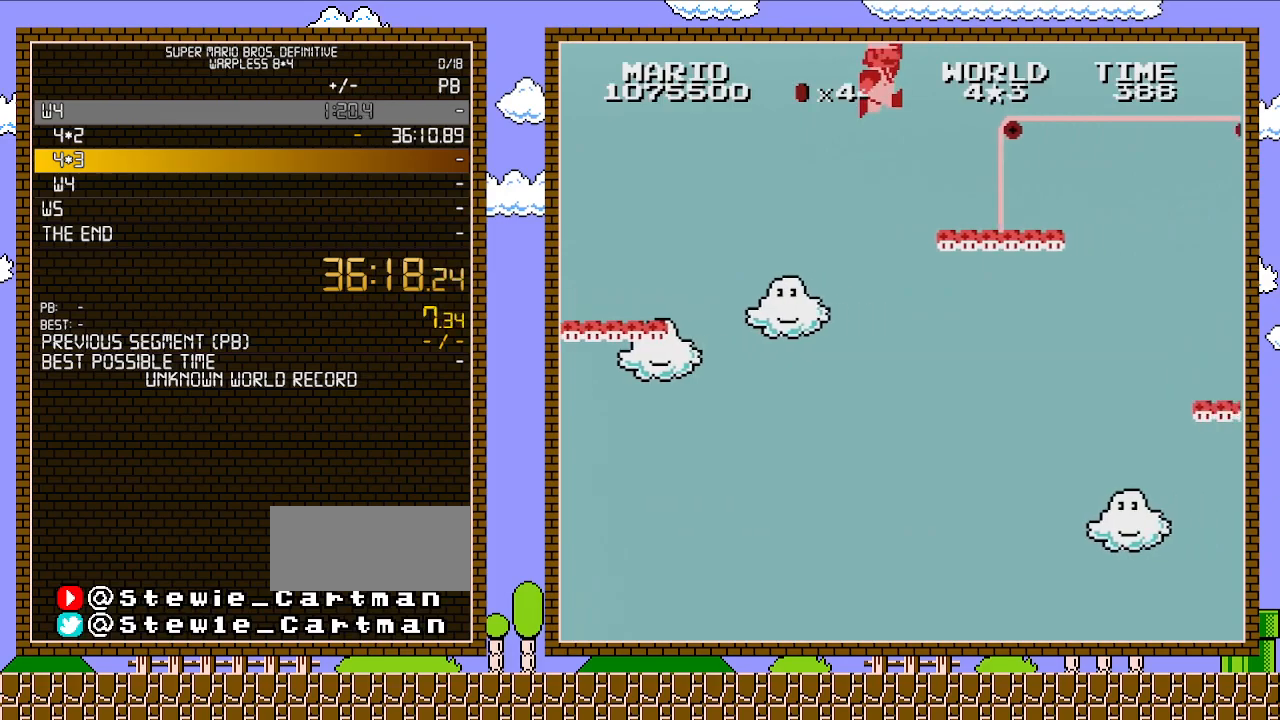
{"buttons": ["A", "B", "DPAD_RIGHT"], "events": [[133, "A", "up"], [450, "A", "down"]]}
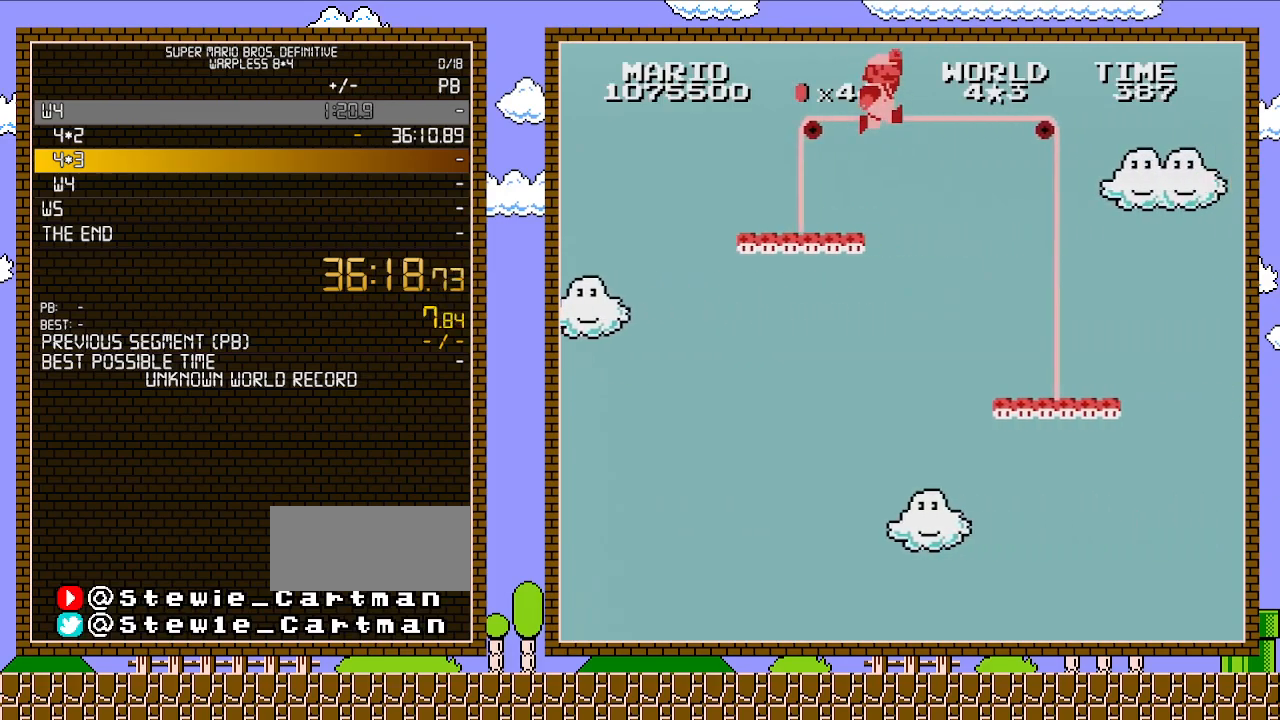
{"buttons": ["B", "DPAD_RIGHT"], "events": [[33, "A", "up"]]}
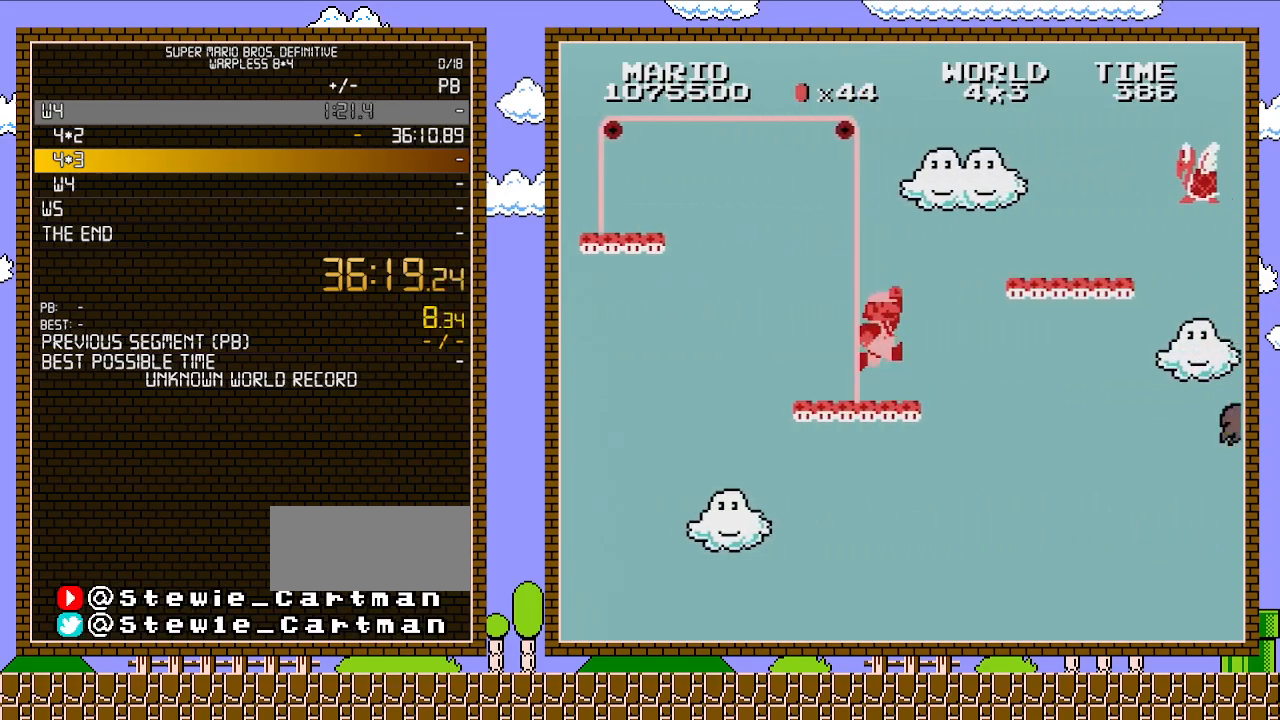
{"buttons": ["B", "DPAD_RIGHT"], "events": [[200, "A", "down"], [283, "DPAD_UP", "down"], [350, "DPAD_UP", "up"], [383, "A", "up"]]}
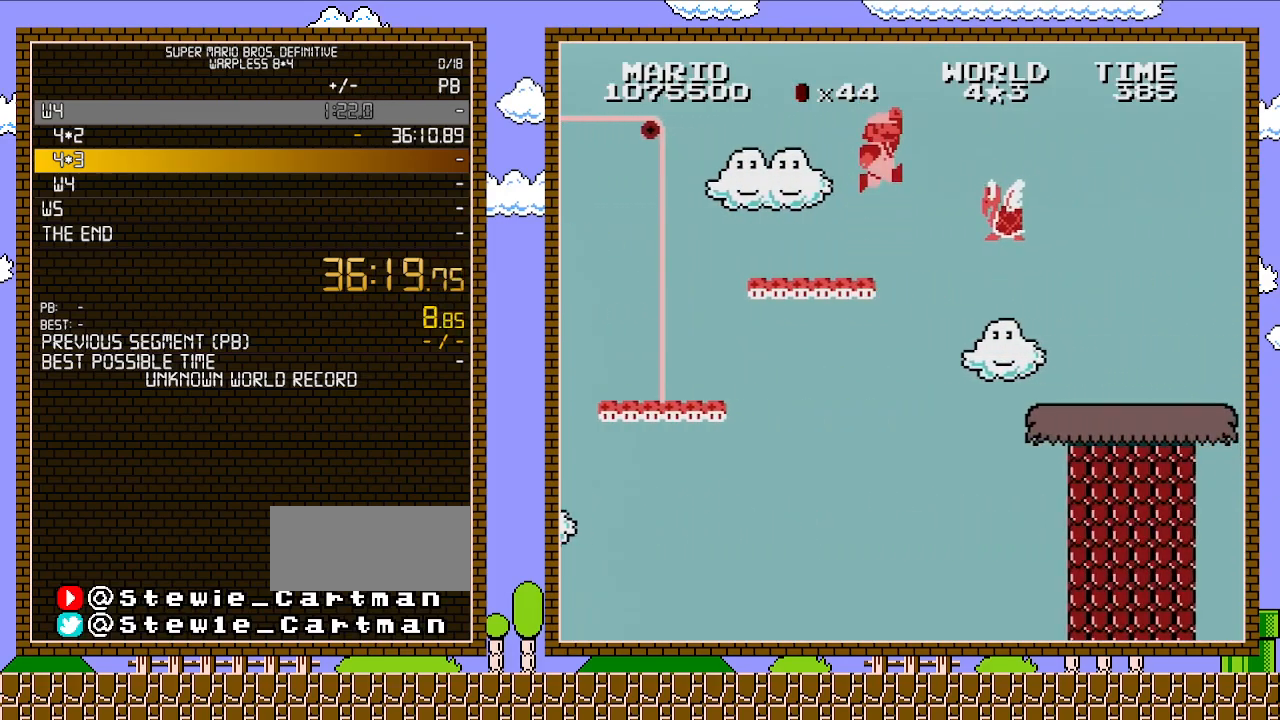
{"buttons": ["B", "DPAD_RIGHT"], "events": [[100, "A", "down"], [317, "A", "up"]]}
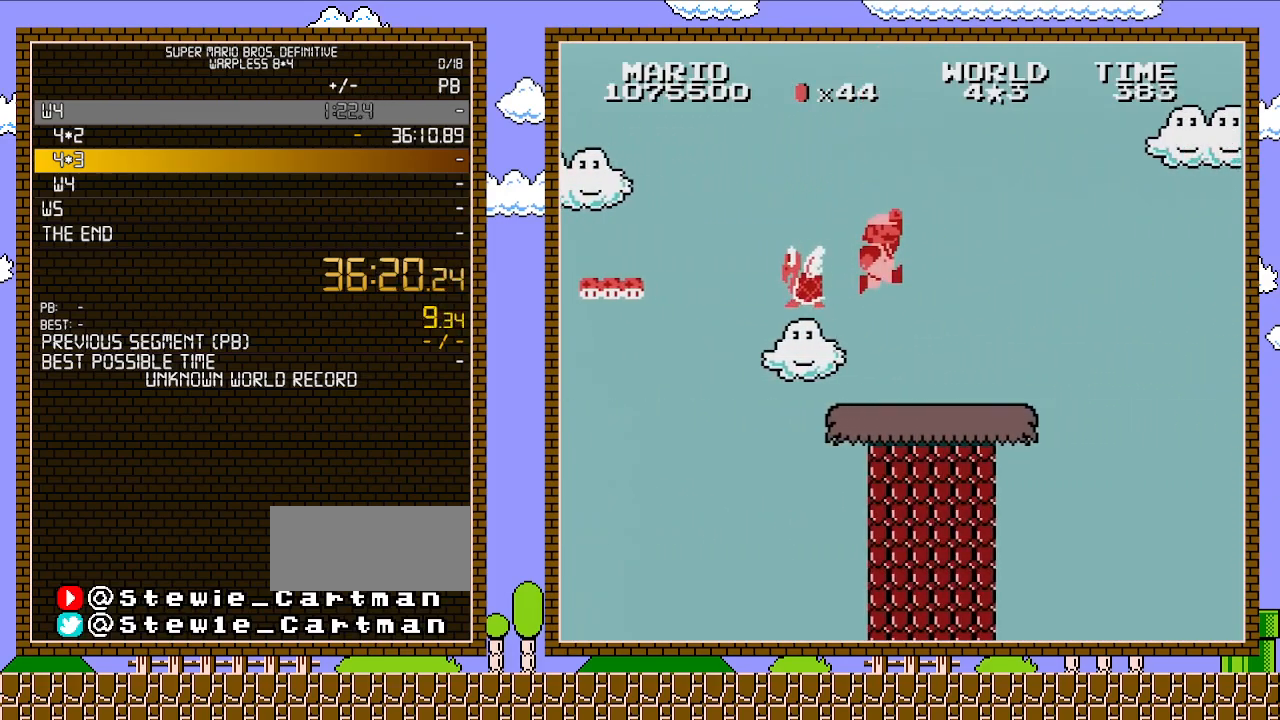
{"buttons": ["B", "DPAD_RIGHT"], "events": []}
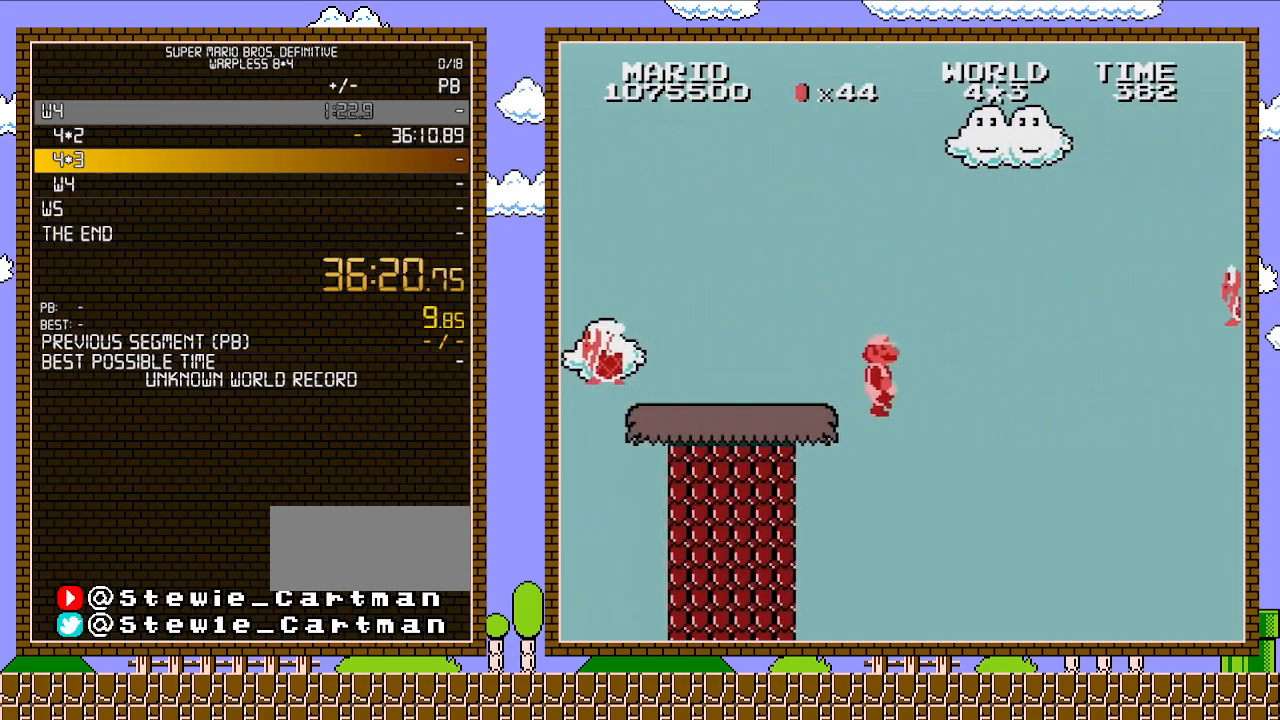
{"buttons": ["A", "B", "DPAD_UP", "DPAD_RIGHT"], "events": [[167, "A", "down"], [233, "DPAD_UP", "down"], [350, "DPAD_UP", "up"], [417, "DPAD_UP", "down"]]}
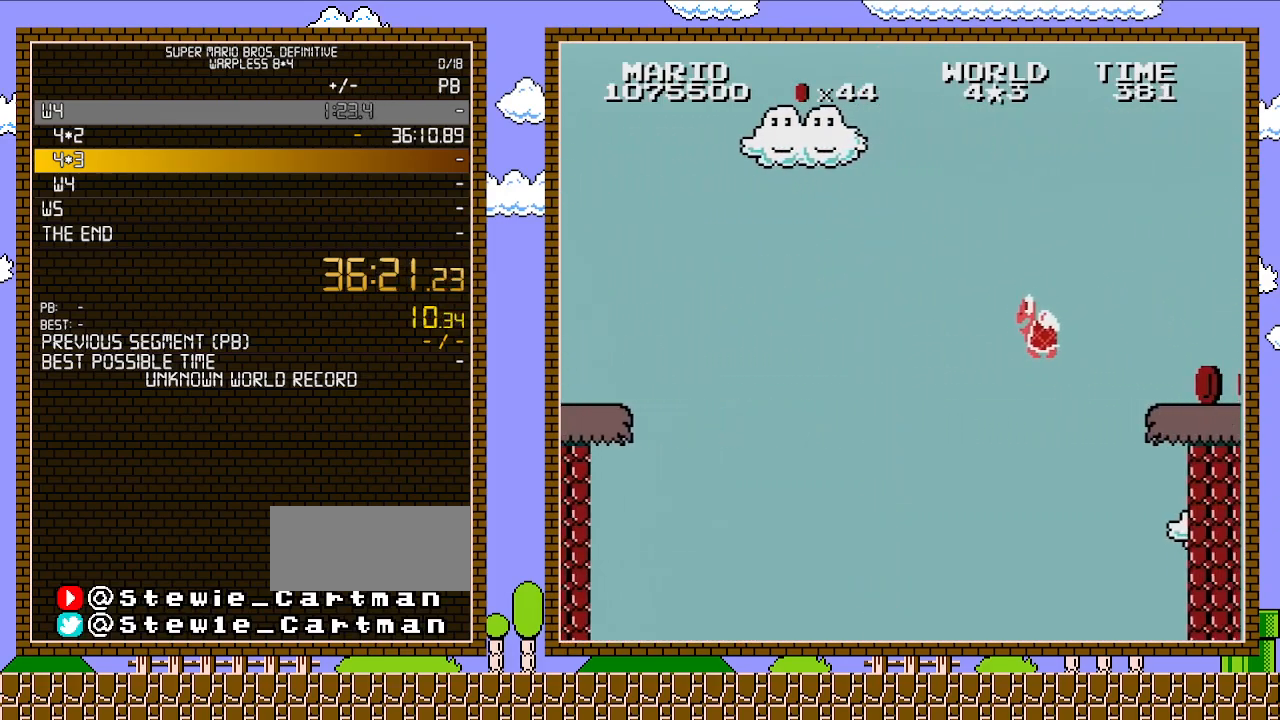
{"buttons": ["A"], "events": [[33, "A", "up"], [33, "DPAD_UP", "up"], [100, "A", "down"], [100, "DPAD_RIGHT", "up"], [200, "A", "up"], [200, "B", "up"], [417, "A", "down"]]}
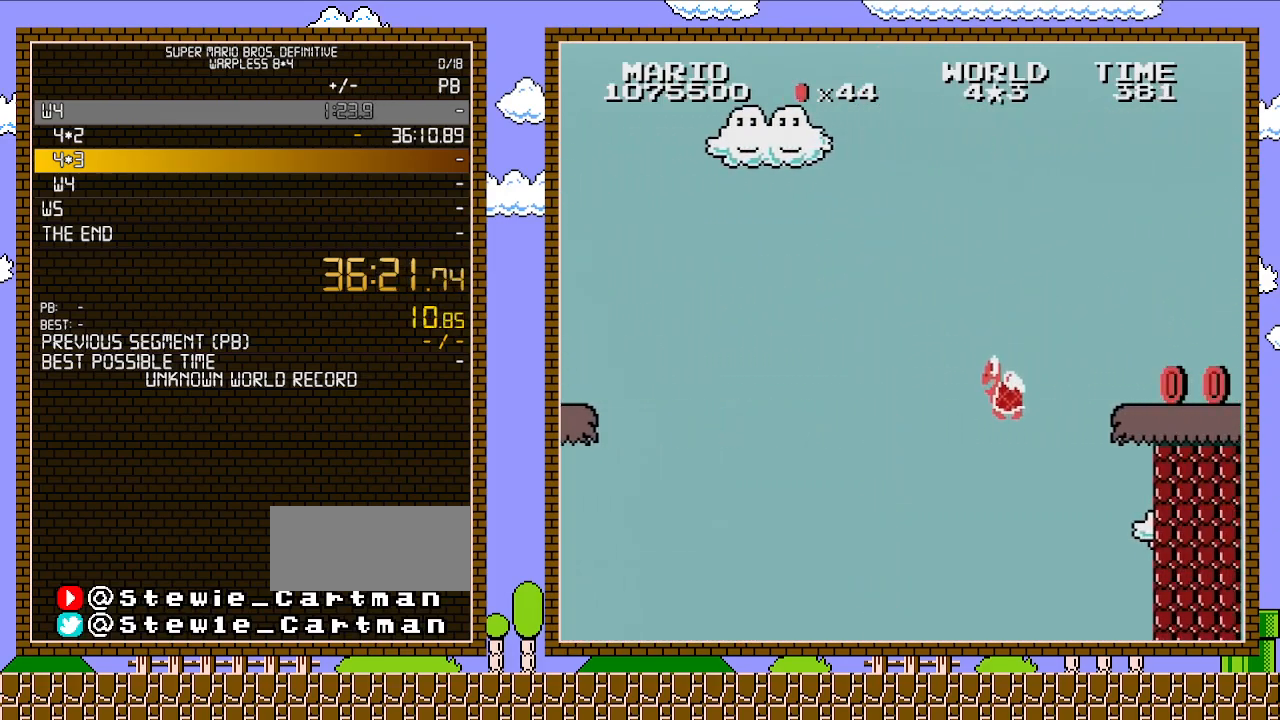
{"buttons": [], "events": [[33, "A", "up"], [133, "A", "down"], [283, "A", "up"]]}
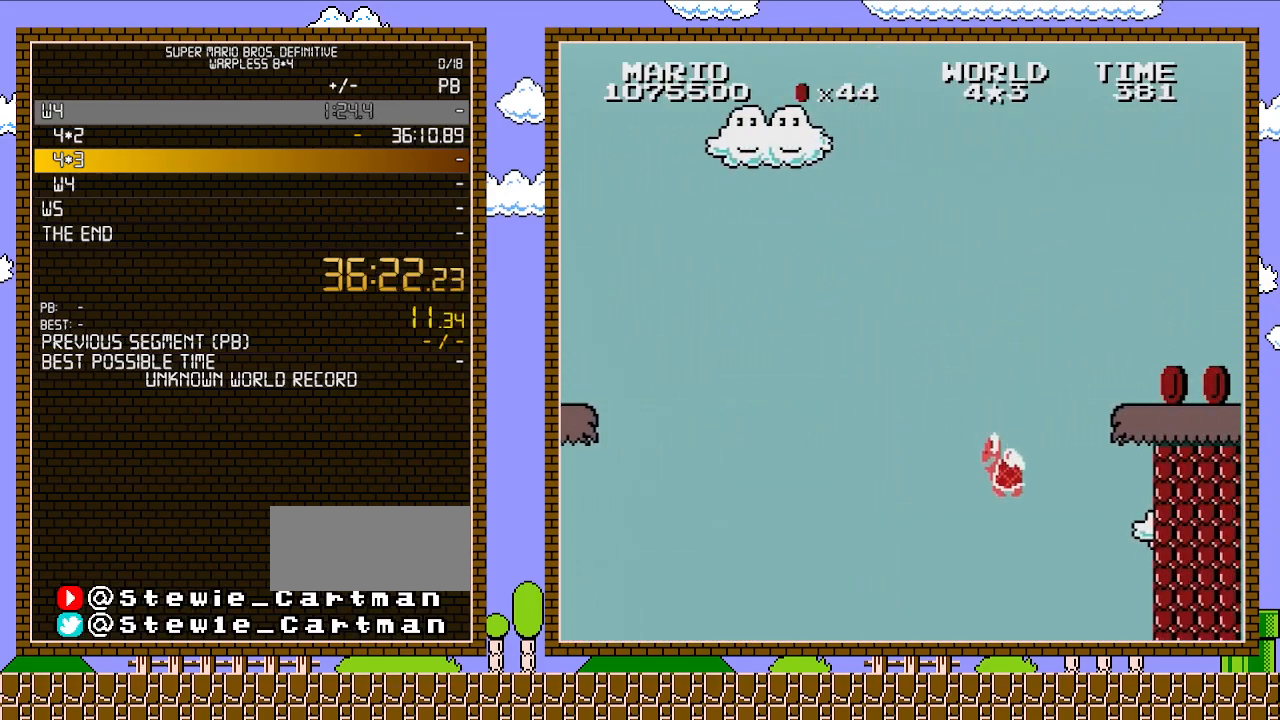
{"buttons": [], "events": []}
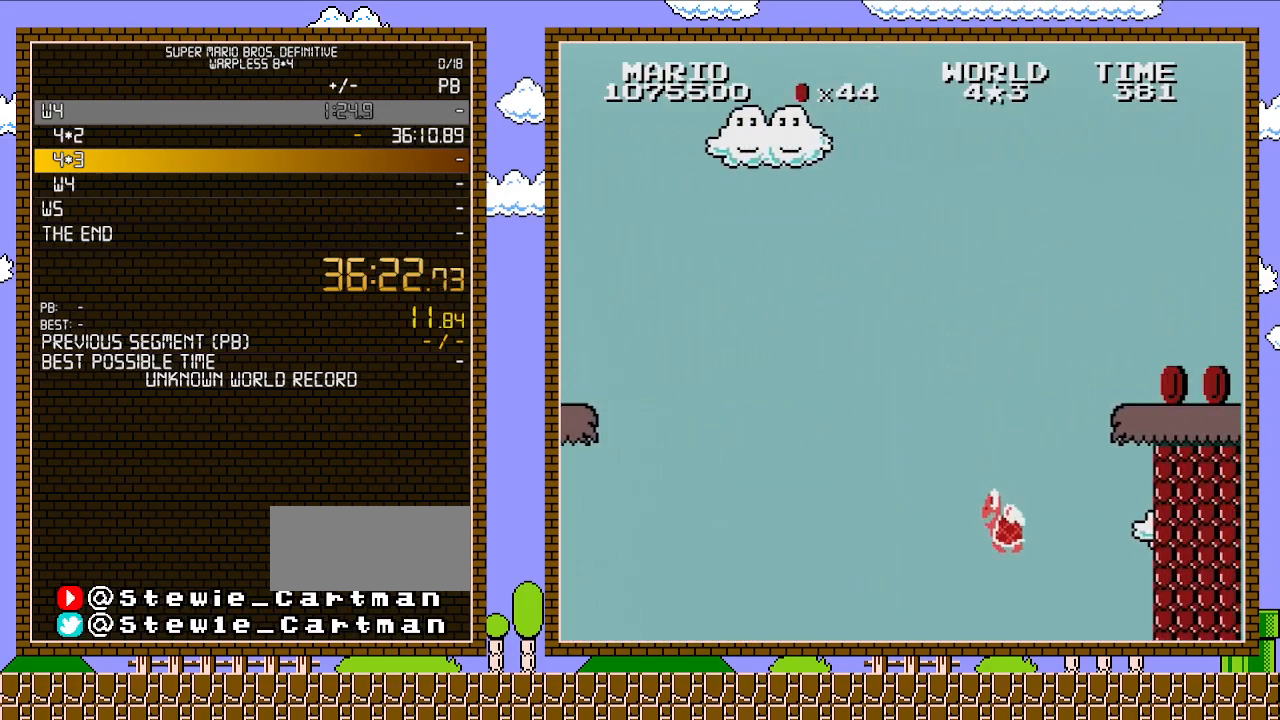
{"buttons": [], "events": []}
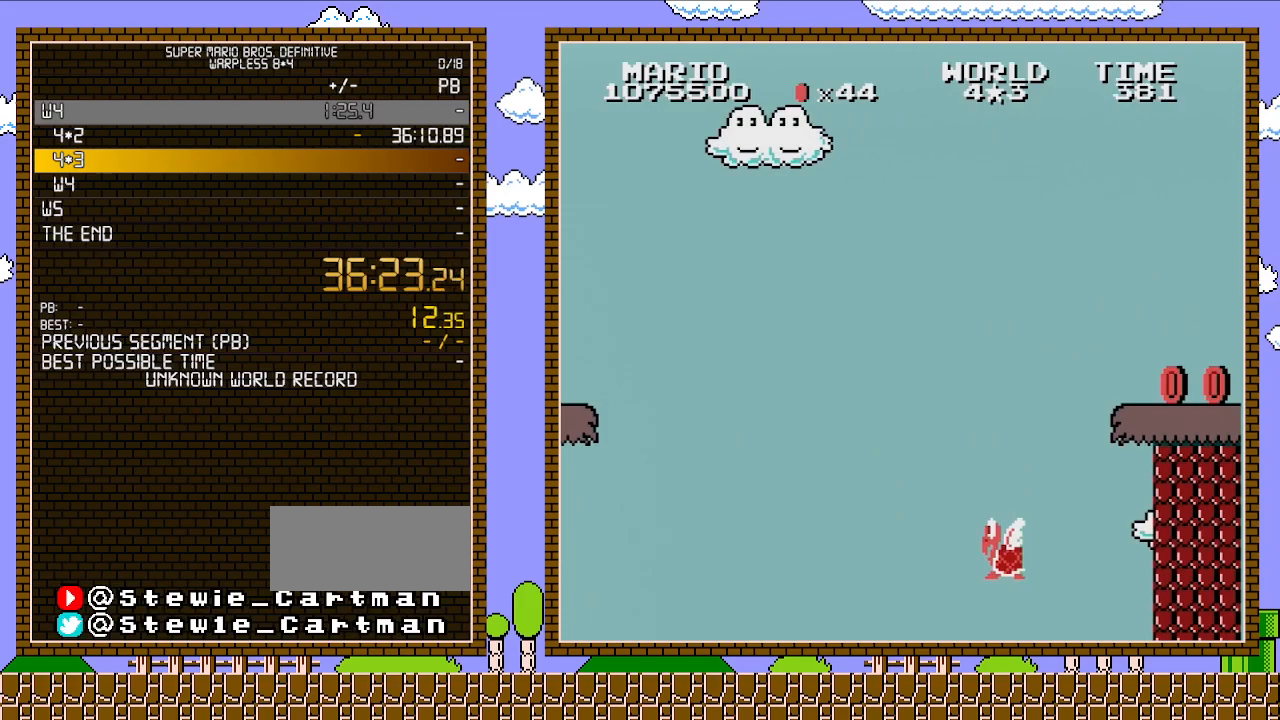
{"buttons": [], "events": []}
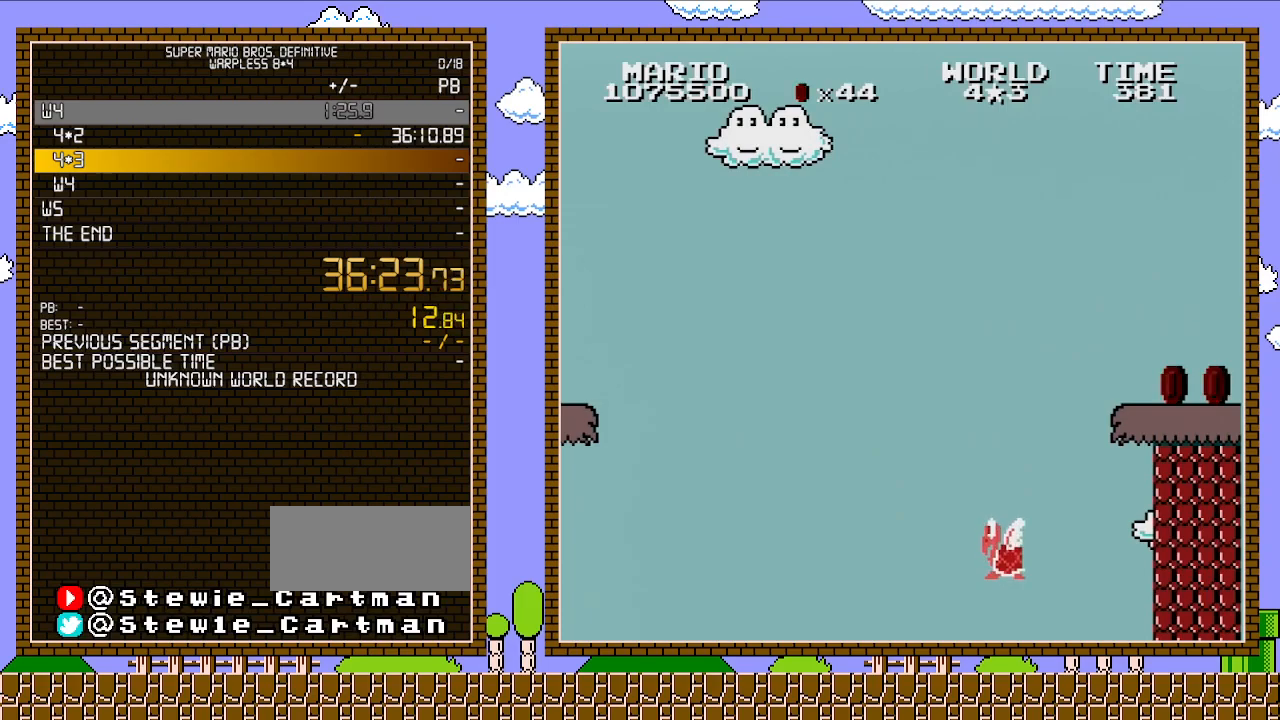
{"buttons": [], "events": []}
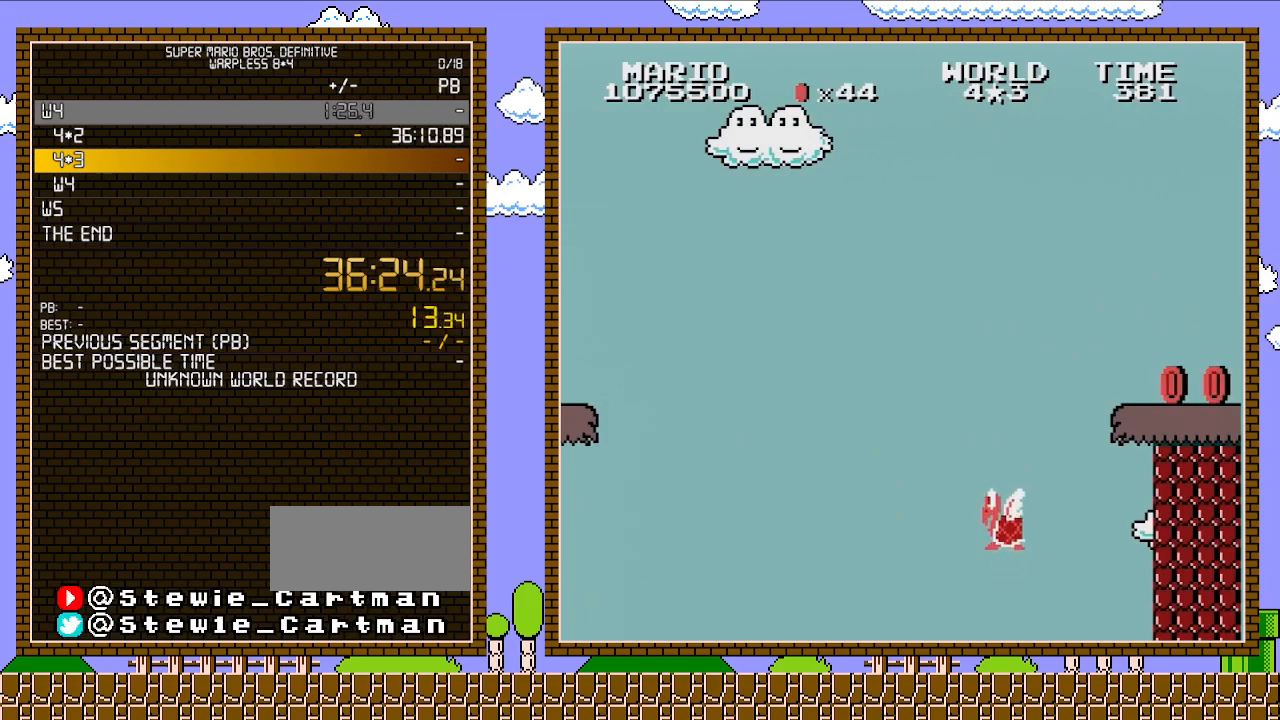
{"buttons": [], "events": []}
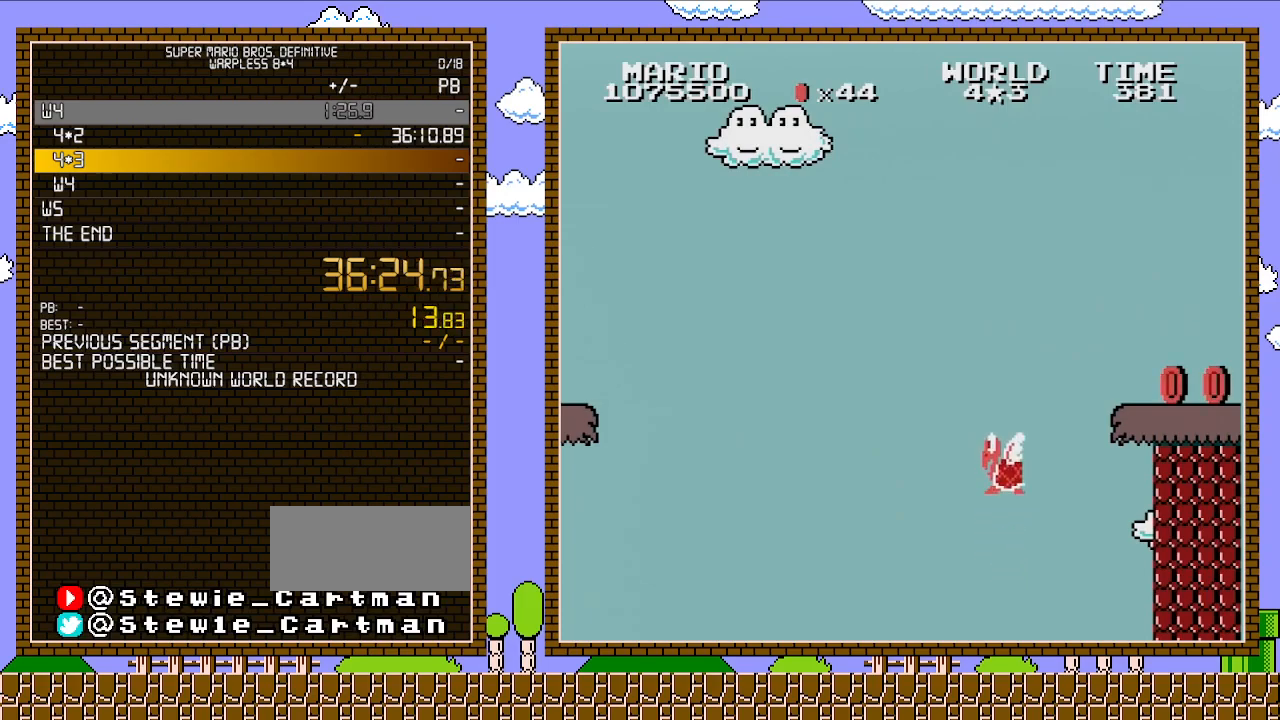
{"buttons": [], "events": []}
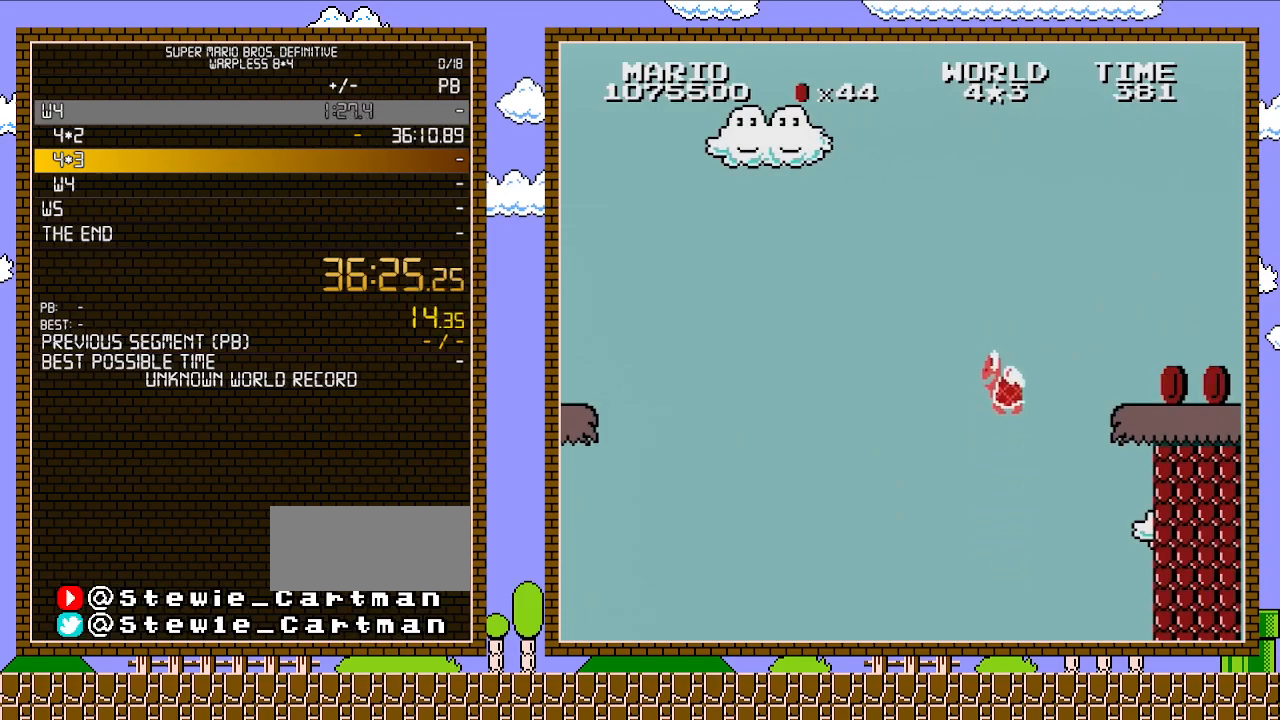
{"buttons": [], "events": []}
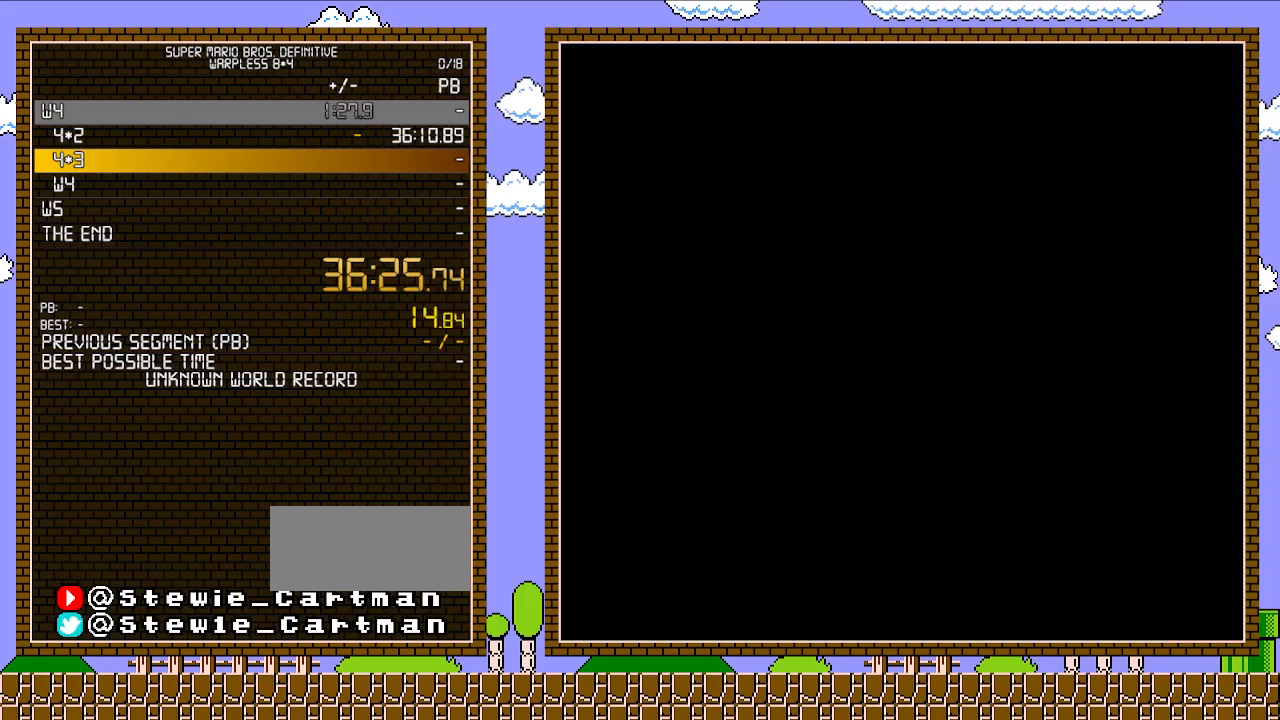
{"buttons": [], "events": []}
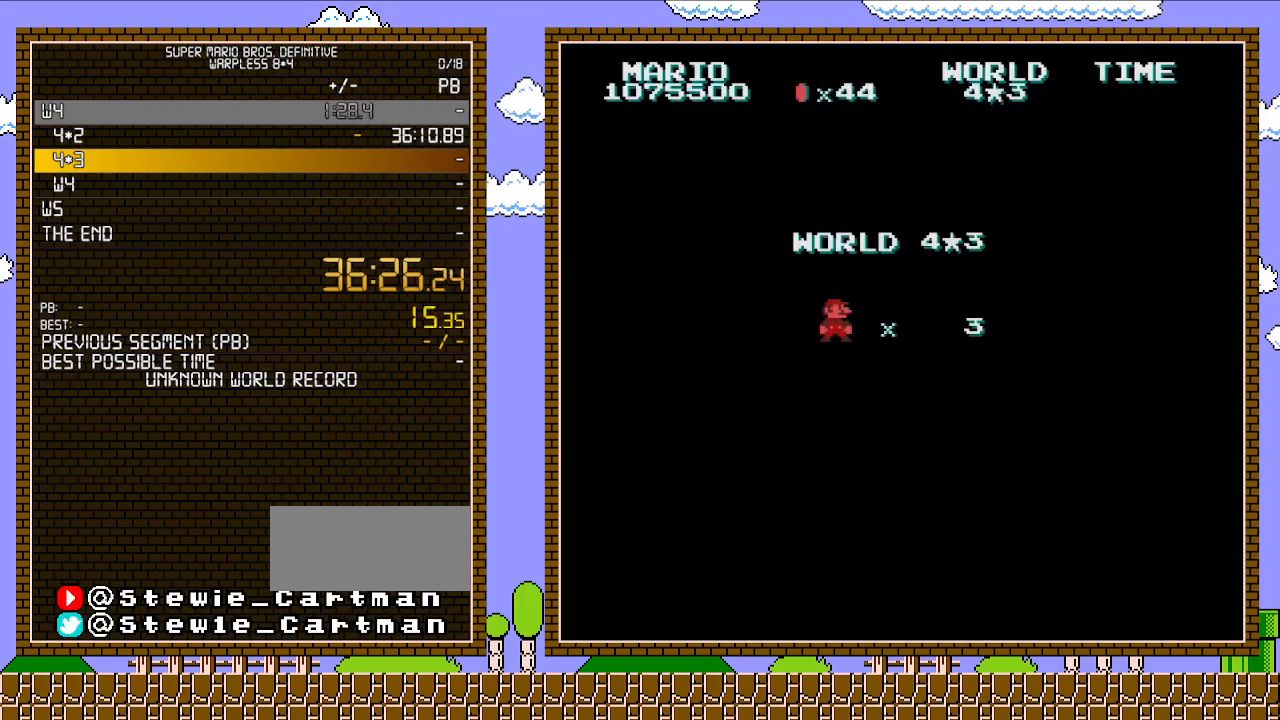
{"buttons": ["B", "DPAD_RIGHT"], "events": [[167, "B", "down"], [167, "DPAD_RIGHT", "down"]]}
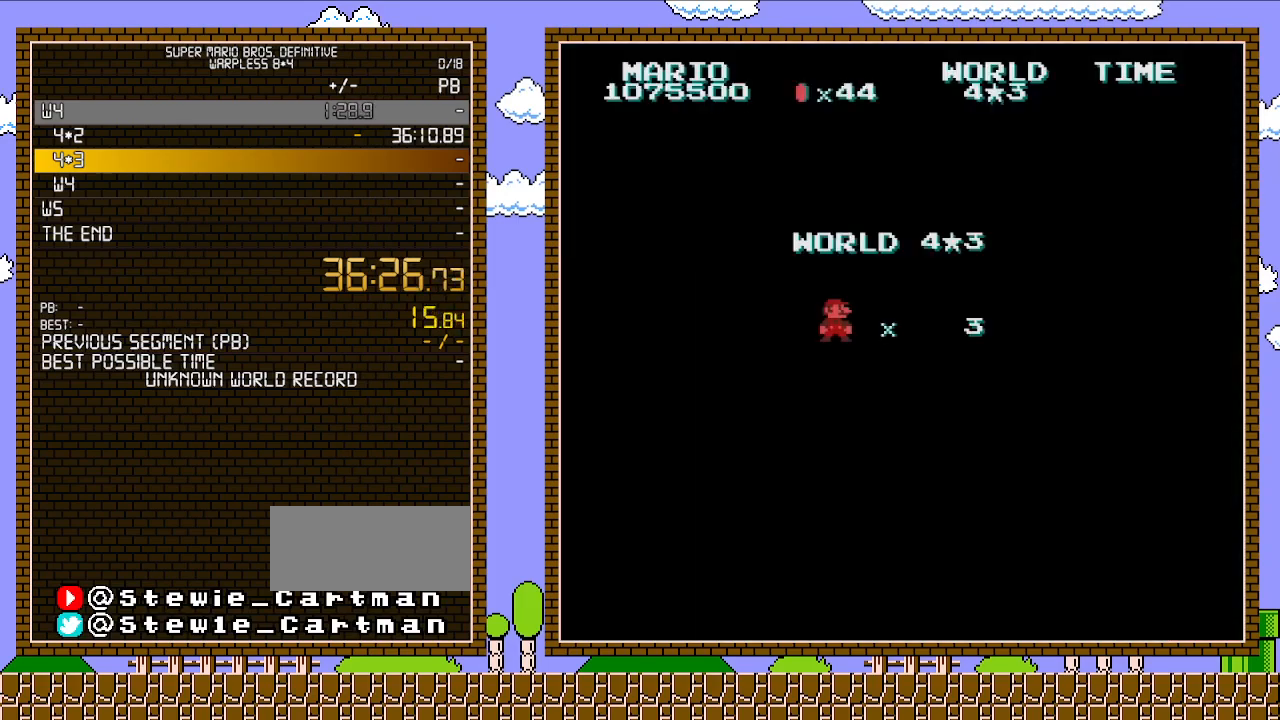
{"buttons": ["B", "DPAD_RIGHT"], "events": []}